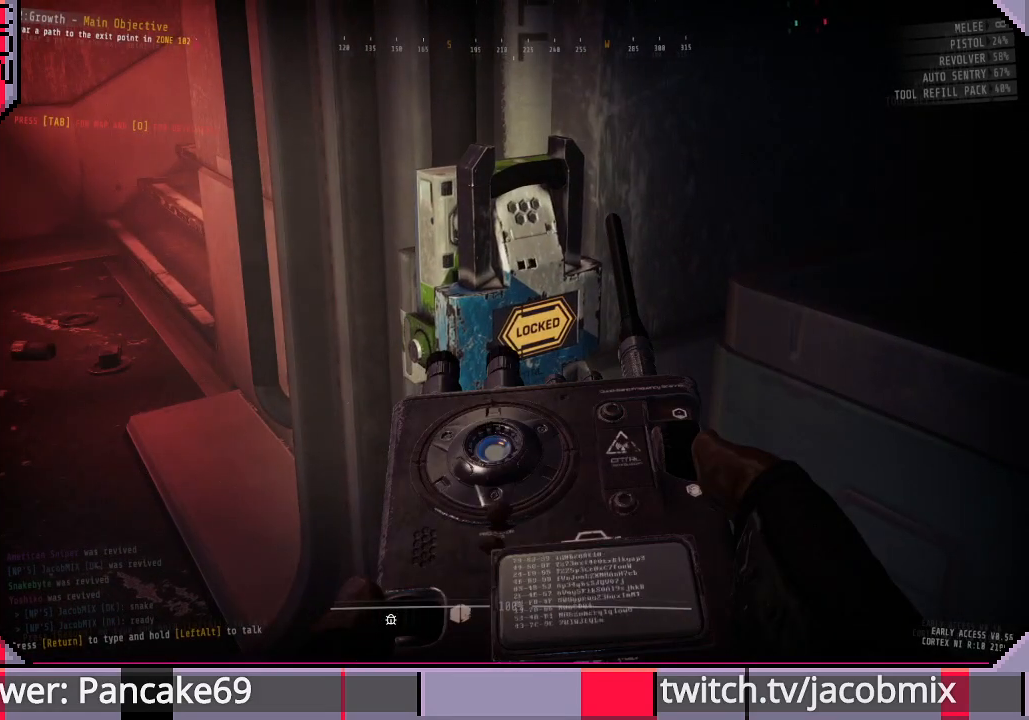
Gameplay with keyboard and mouse; each line is a JSON object with the keys and mouse buttons held at the frame after it. "events" lists presses ("down") and releases ("up") of "a", "c", "ctrl", "d", "e", "f", "q", "r", "s", "shift", "space", "t", "tab", "w", "x", "z", "mouse_left", "mouse_wheel", "mouse_right", "mouse_mb4" and "mouse_mb5" between this image and that frame as [ms after this image, input, new state], when the widget could be followed in between. "mouse_left", "mouse_wheel", "mouse_right", "mouse_mb4", "mouse_mb5" = the "left", "wheel", "right", "mb4", "mb5" buttons of the "mouse" list. No other keys are recorded. "wheel" means that the mouse wheel is clicked or scrolled. Mouse movement is not recorded.
{"keys": [], "mouse": [], "events": []}
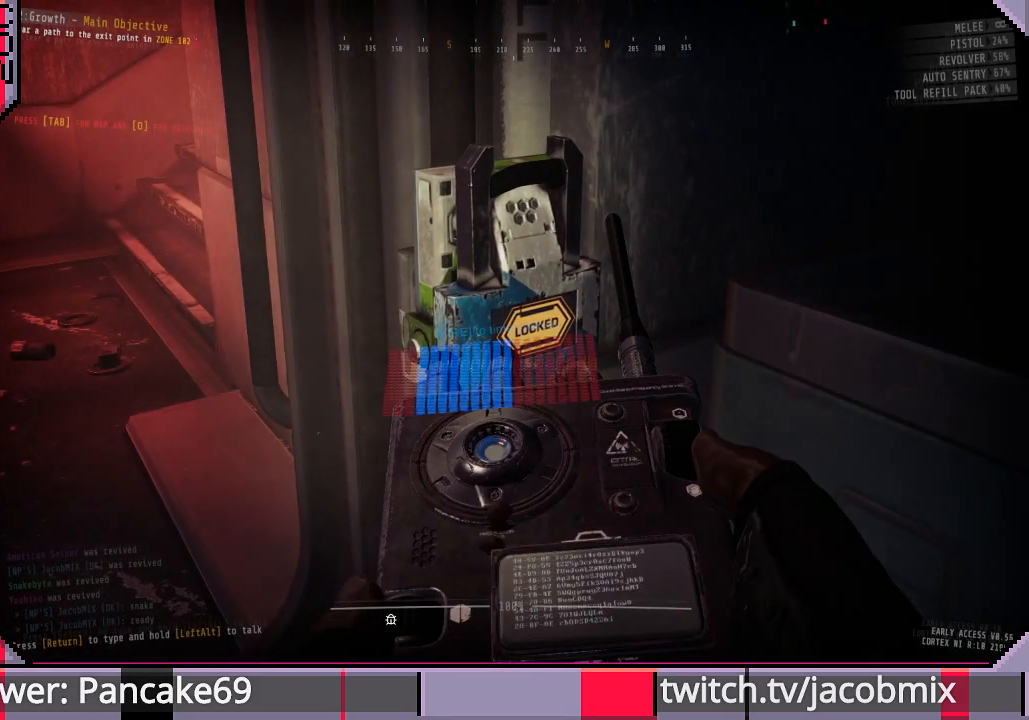
{"keys": [], "mouse": [], "events": [[200, "mouse_left", "down"], [333, "mouse_left", "up"]]}
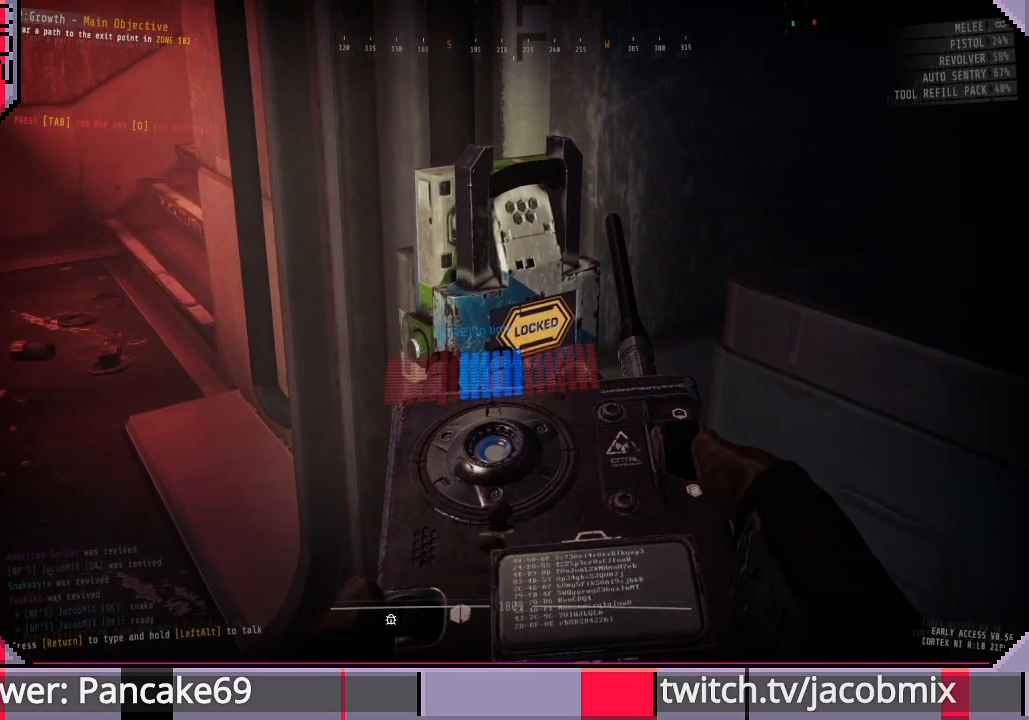
{"keys": [], "mouse": [], "events": []}
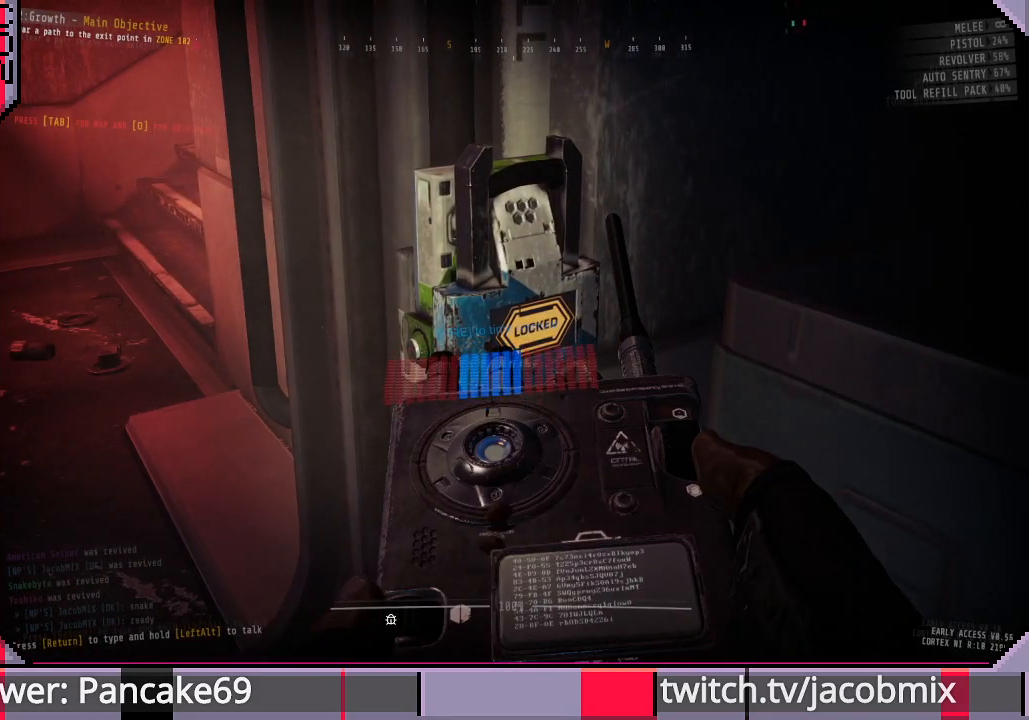
{"keys": [], "mouse": [], "events": [[267, "mouse_left", "down"], [400, "mouse_left", "up"]]}
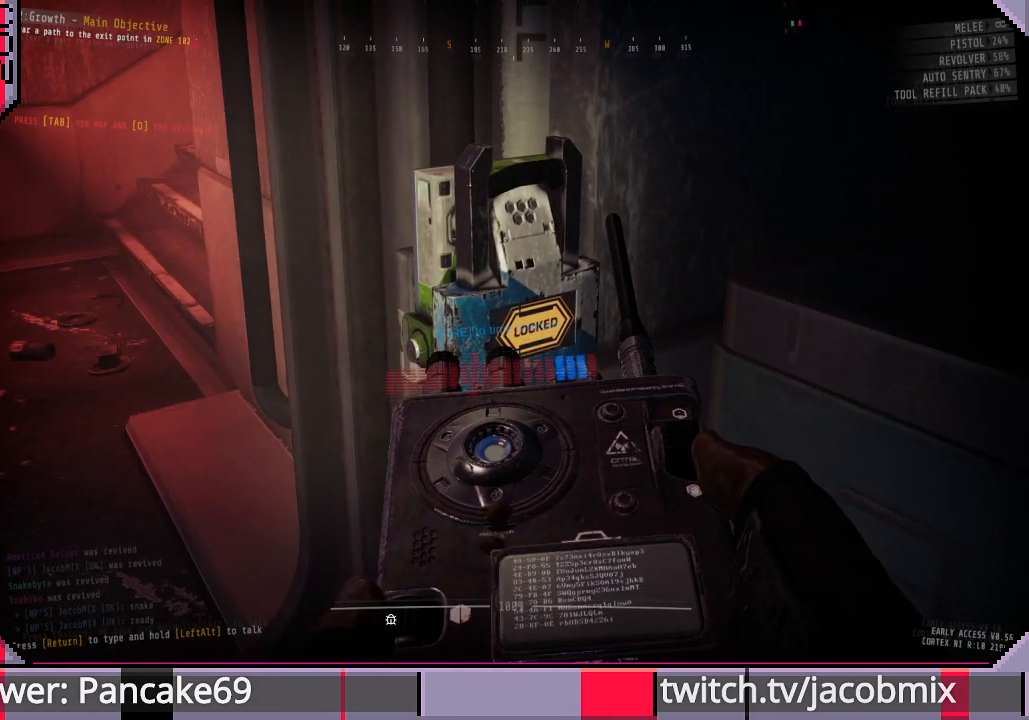
{"keys": [], "mouse": [], "events": []}
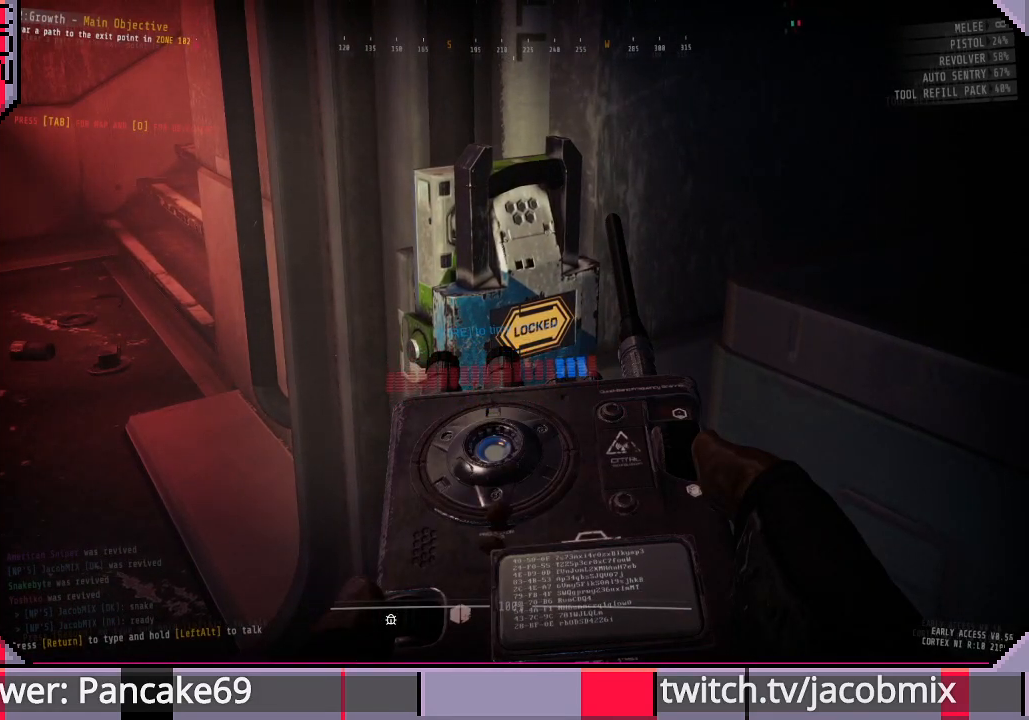
{"keys": [], "mouse": [], "events": []}
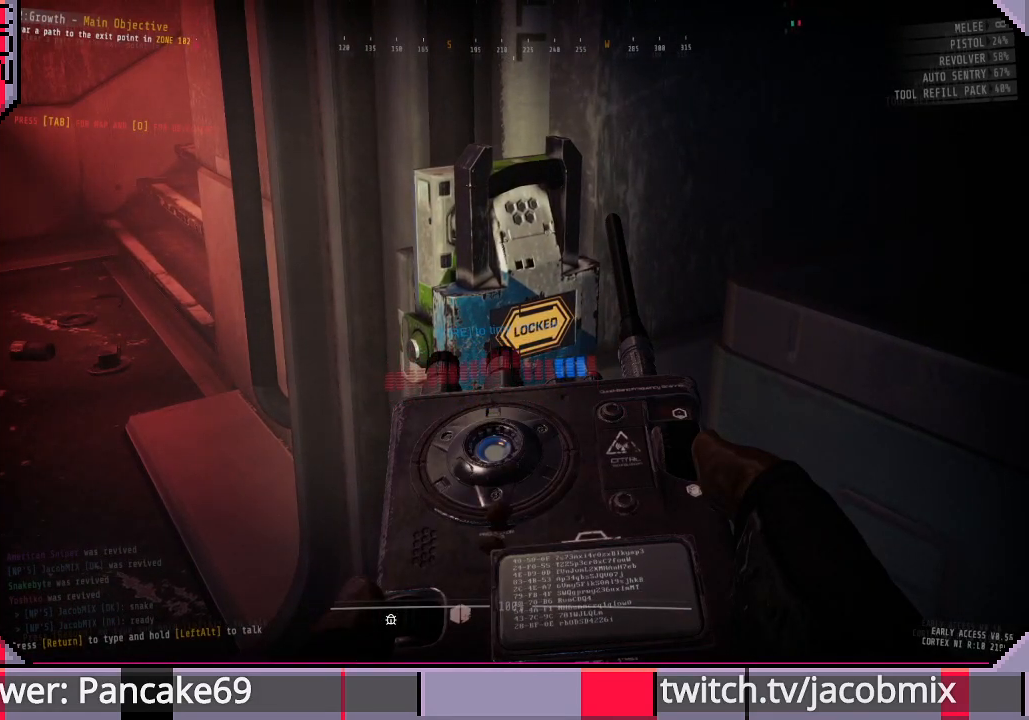
{"keys": [], "mouse": [], "events": [[133, "mouse_left", "down"], [267, "mouse_left", "up"]]}
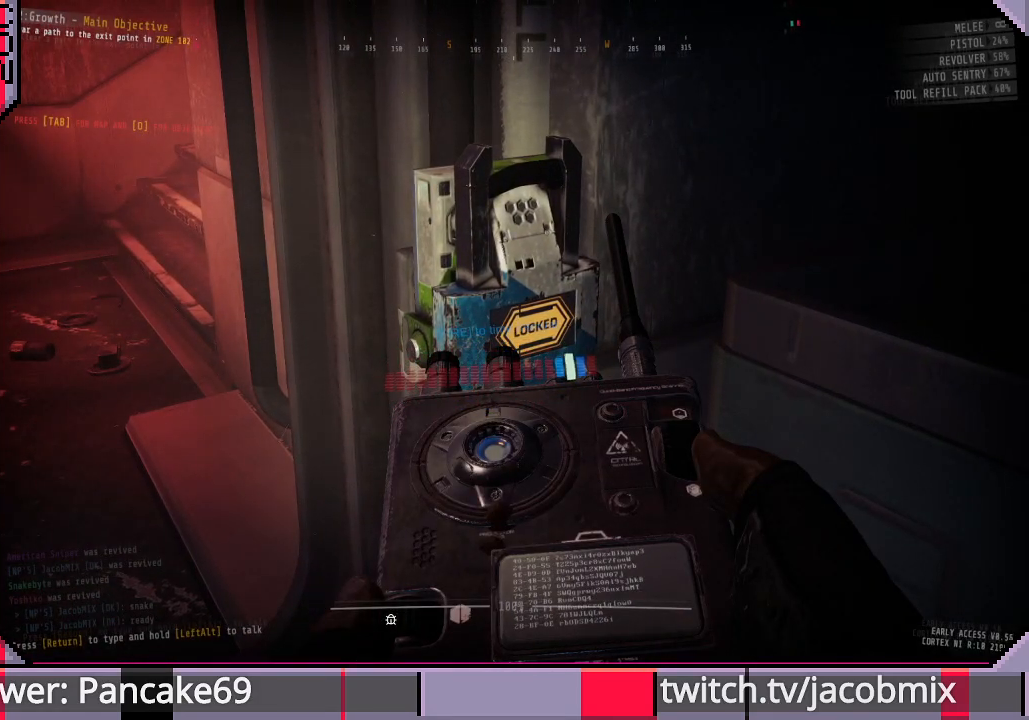
{"keys": [], "mouse": [], "events": []}
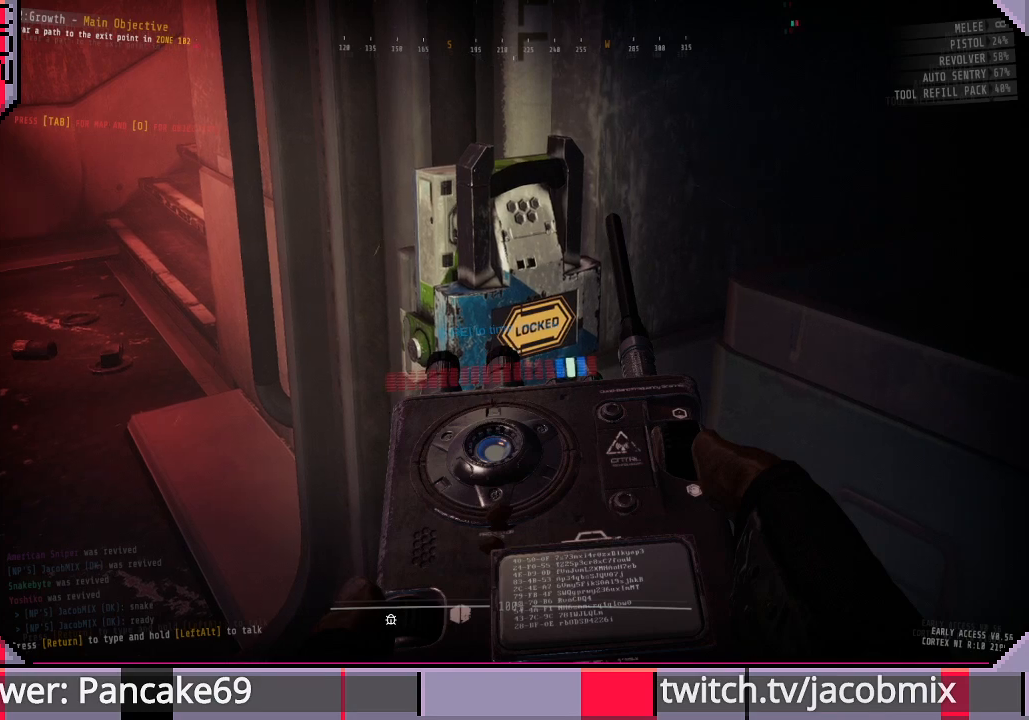
{"keys": [], "mouse": [], "events": []}
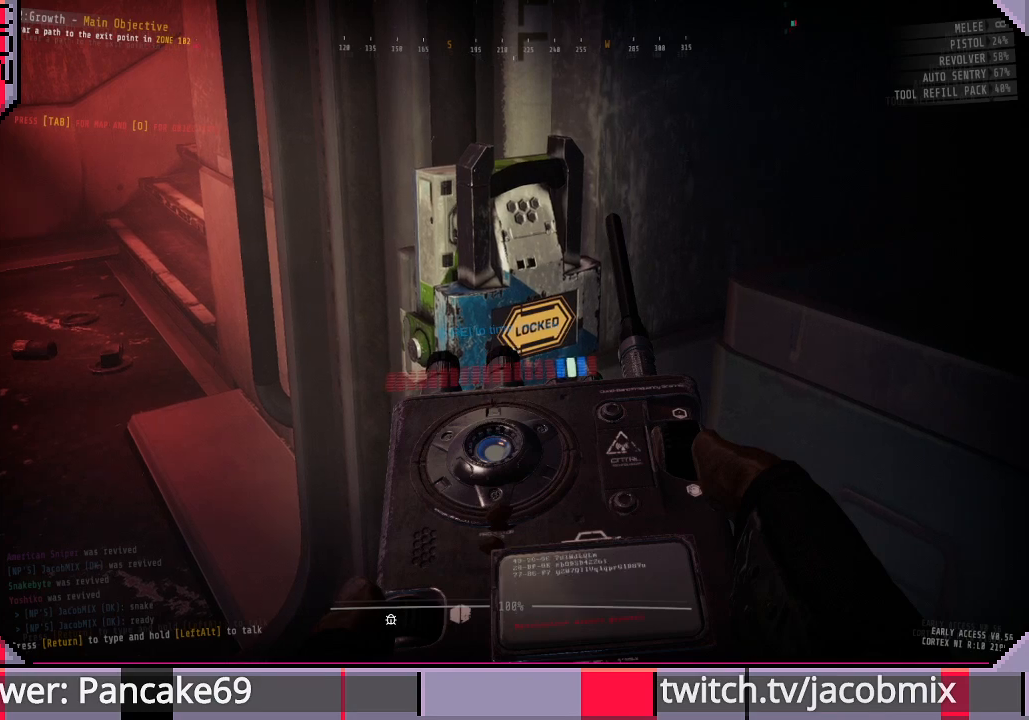
{"keys": [], "mouse": [], "events": []}
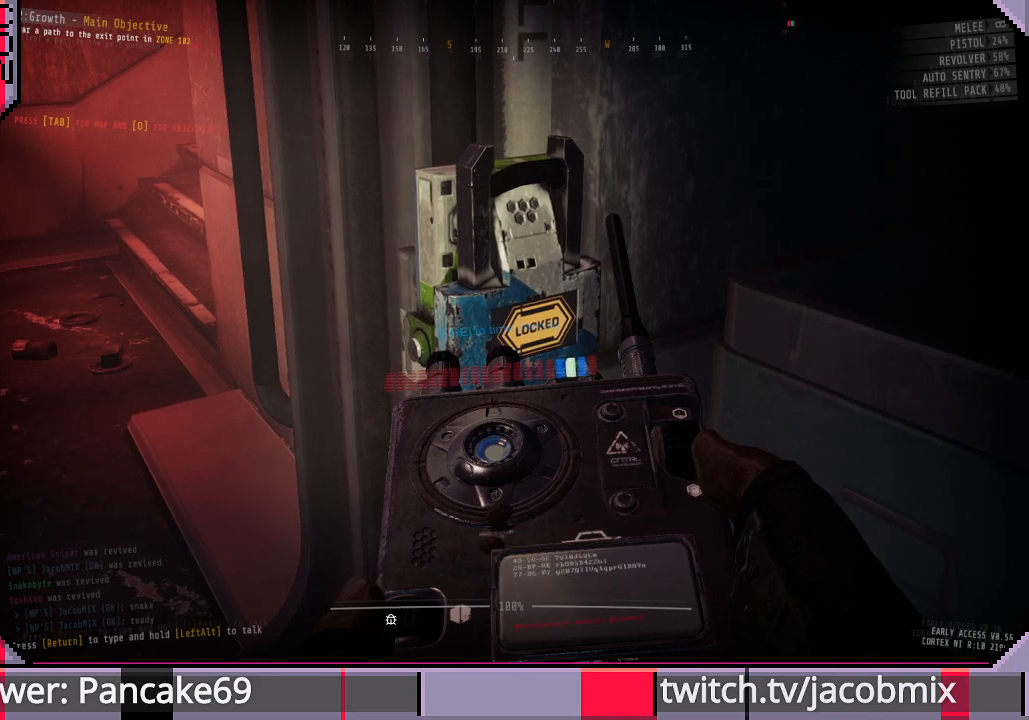
{"keys": [], "mouse": [], "events": []}
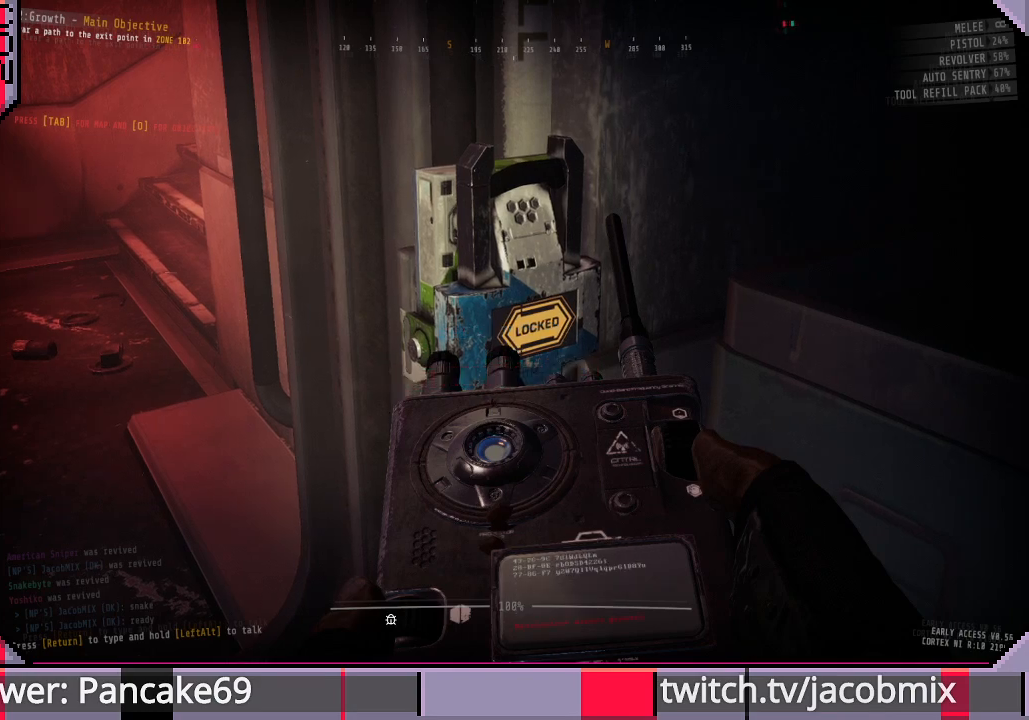
{"keys": [], "mouse": [], "events": []}
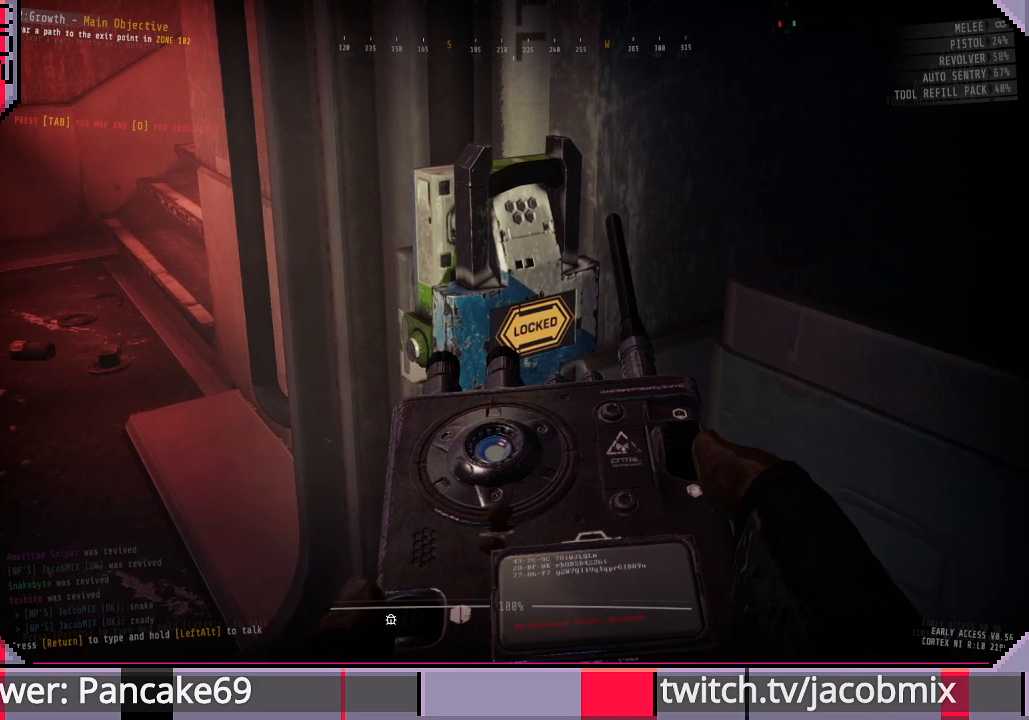
{"keys": [], "mouse": [], "events": []}
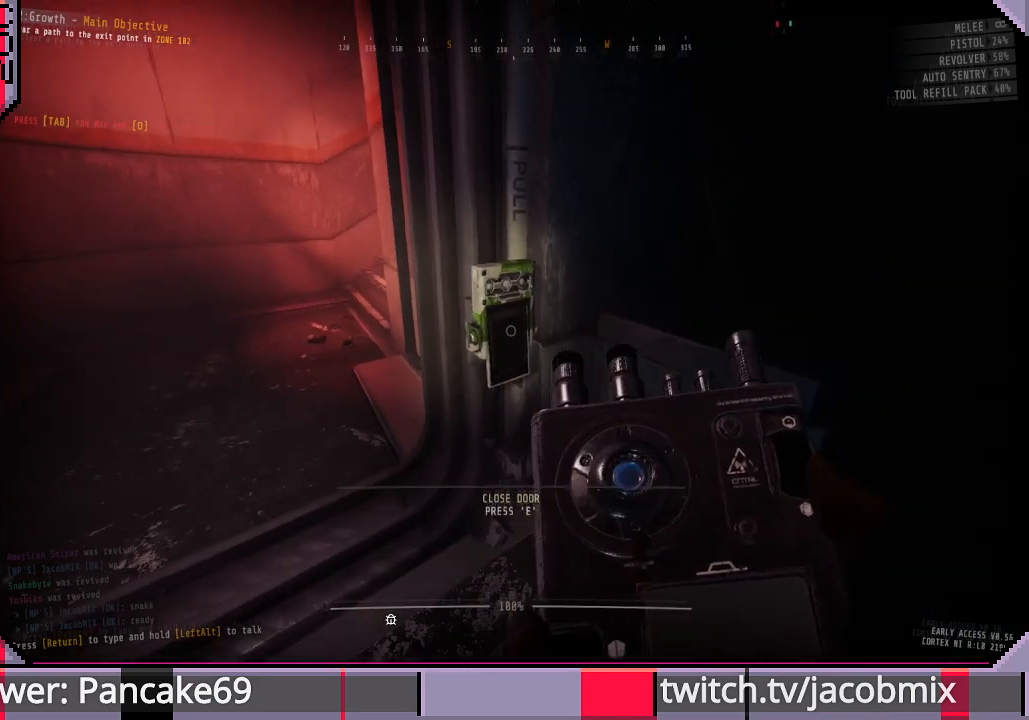
{"keys": [], "mouse": [], "events": [[200, "d", "down"], [400, "d", "up"]]}
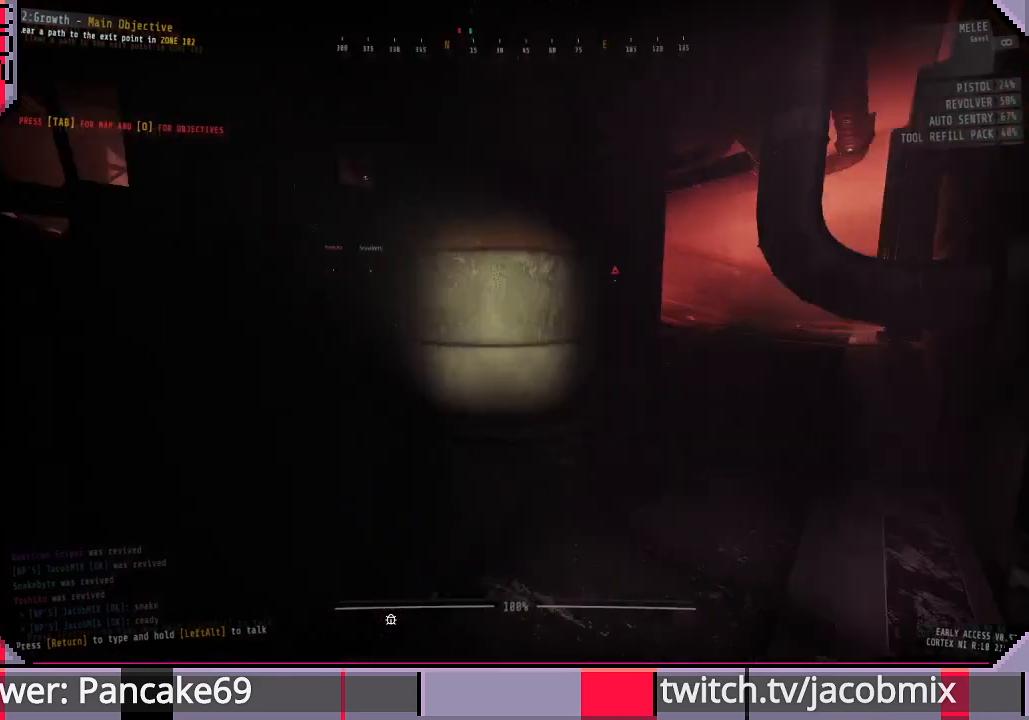
{"keys": ["shift", "w"], "mouse": [], "events": [[167, "w", "down"], [367, "shift", "down"]]}
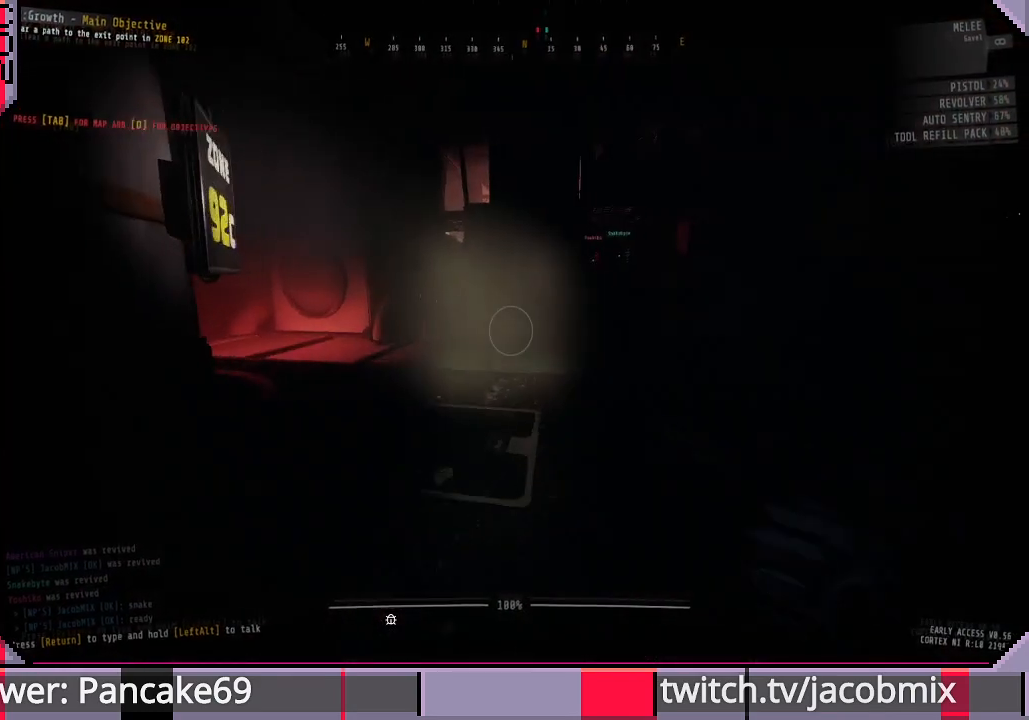
{"keys": ["a", "shift", "w"], "mouse": [], "events": [[500, "a", "down"]]}
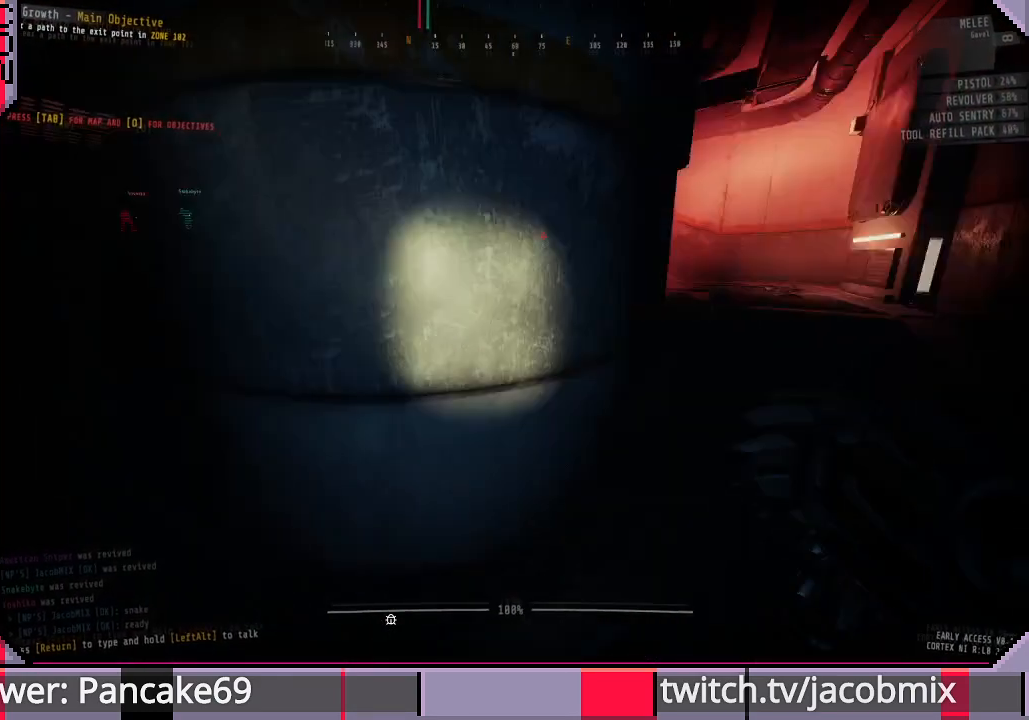
{"keys": ["shift", "w"], "mouse": [], "events": [[133, "a", "up"]]}
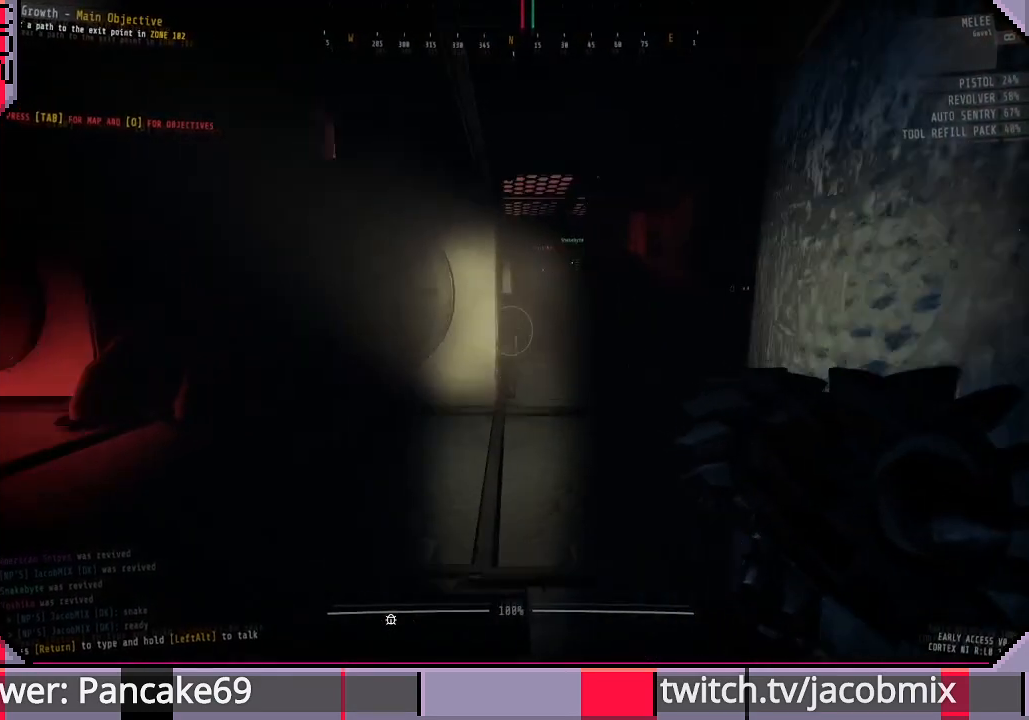
{"keys": ["a", "shift", "w"], "mouse": [], "events": [[500, "a", "down"]]}
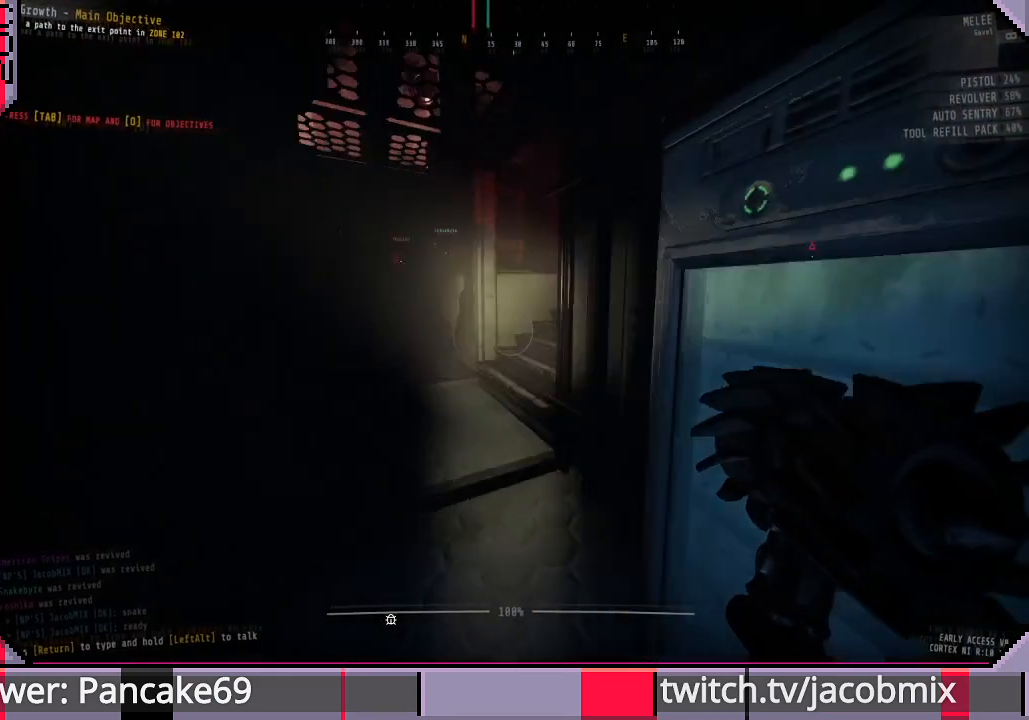
{"keys": ["shift", "w"], "mouse": [], "events": [[67, "a", "up"]]}
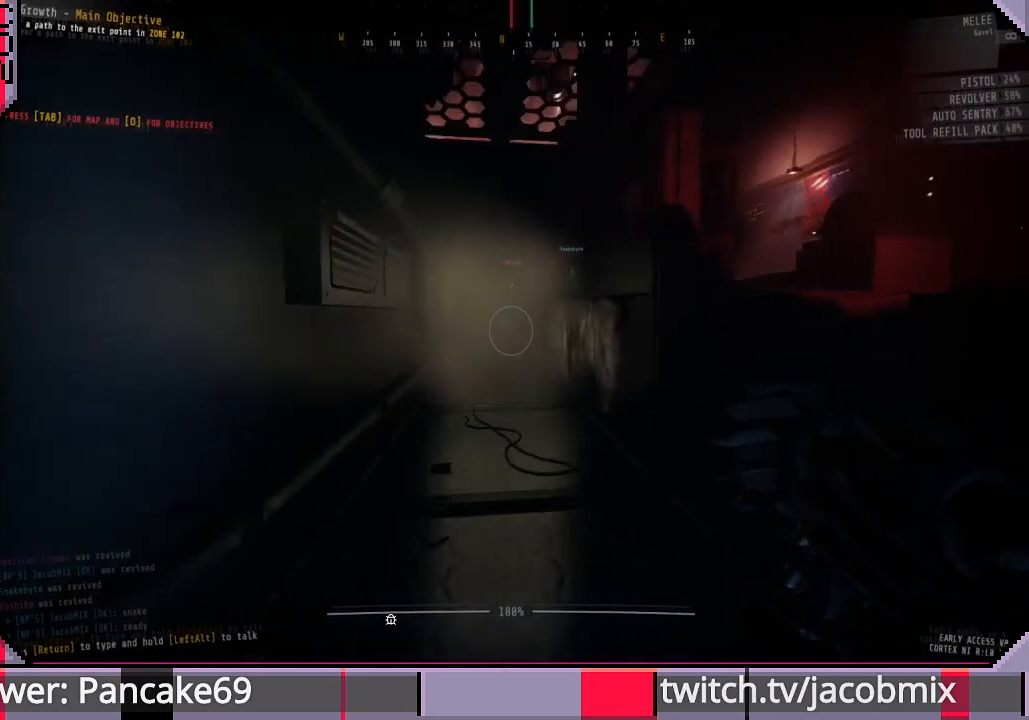
{"keys": ["shift", "w"], "mouse": [], "events": [[267, "a", "down"], [400, "a", "up"]]}
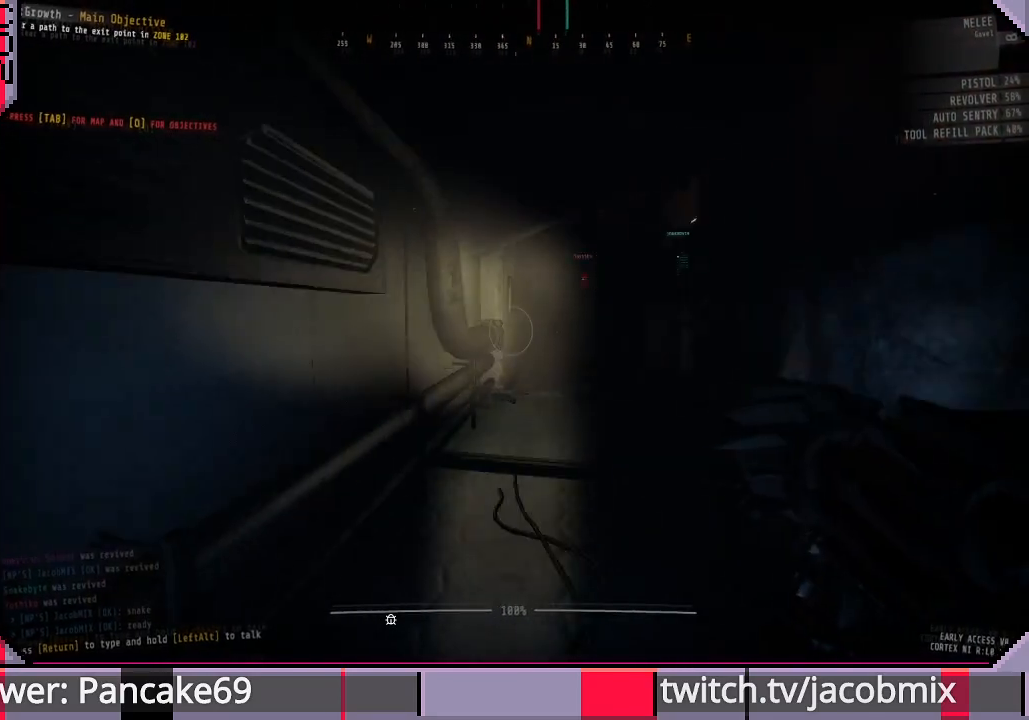
{"keys": ["shift", "w"], "mouse": [], "events": []}
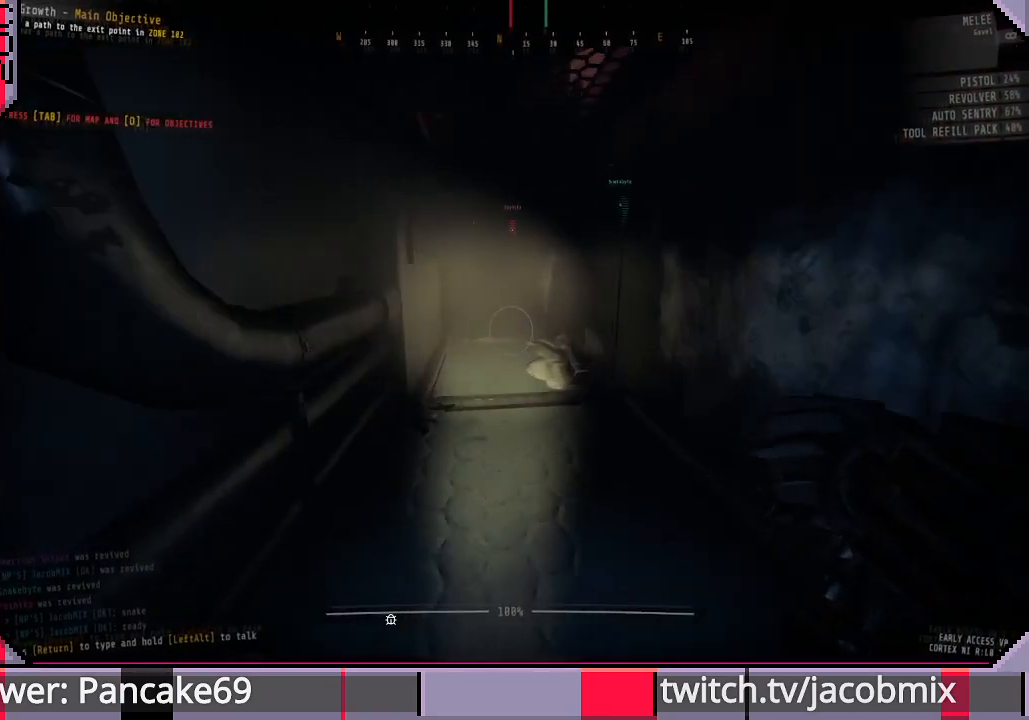
{"keys": ["shift", "w"], "mouse": [], "events": []}
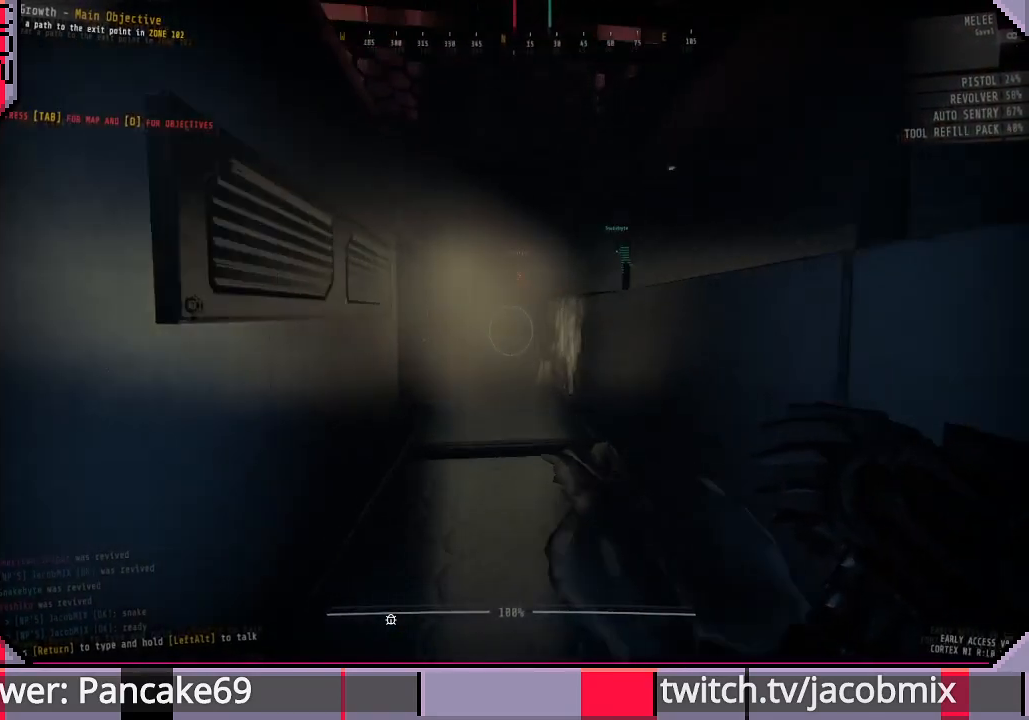
{"keys": ["shift", "w"], "mouse": [], "events": []}
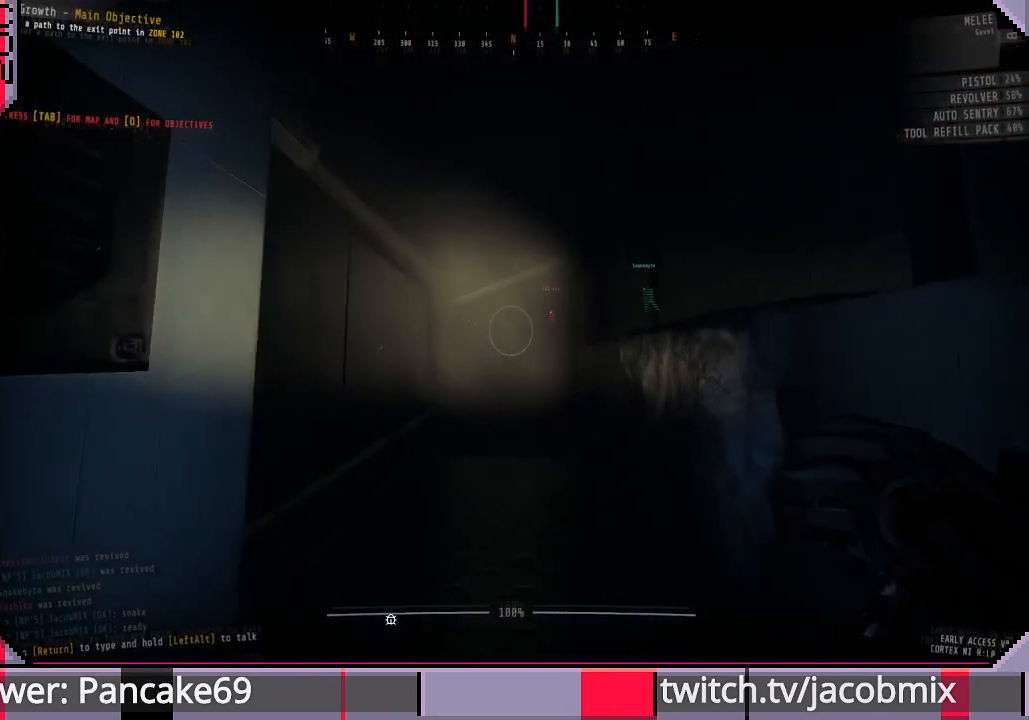
{"keys": ["shift", "w"], "mouse": [], "events": []}
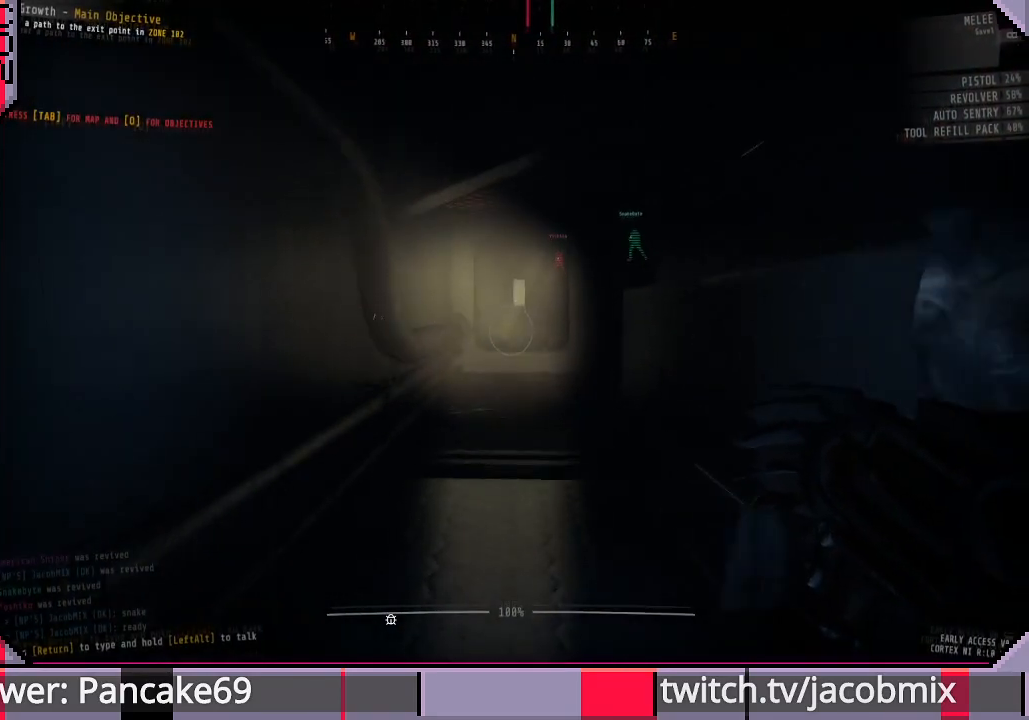
{"keys": ["shift", "w"], "mouse": [], "events": []}
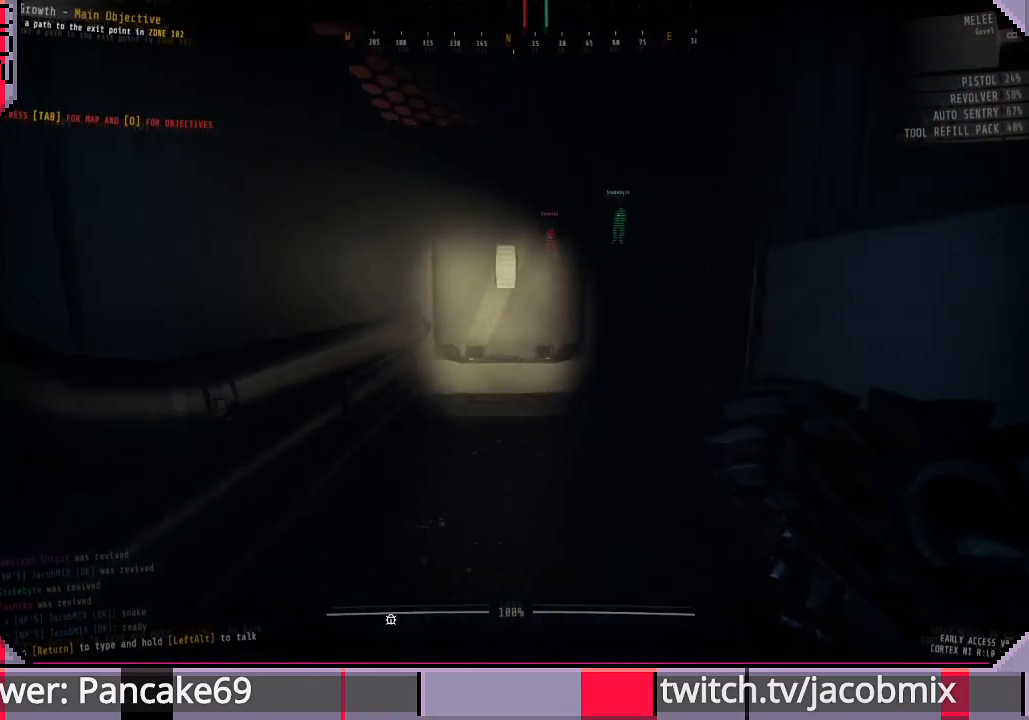
{"keys": ["a", "shift", "w"], "mouse": [], "events": [[467, "a", "down"]]}
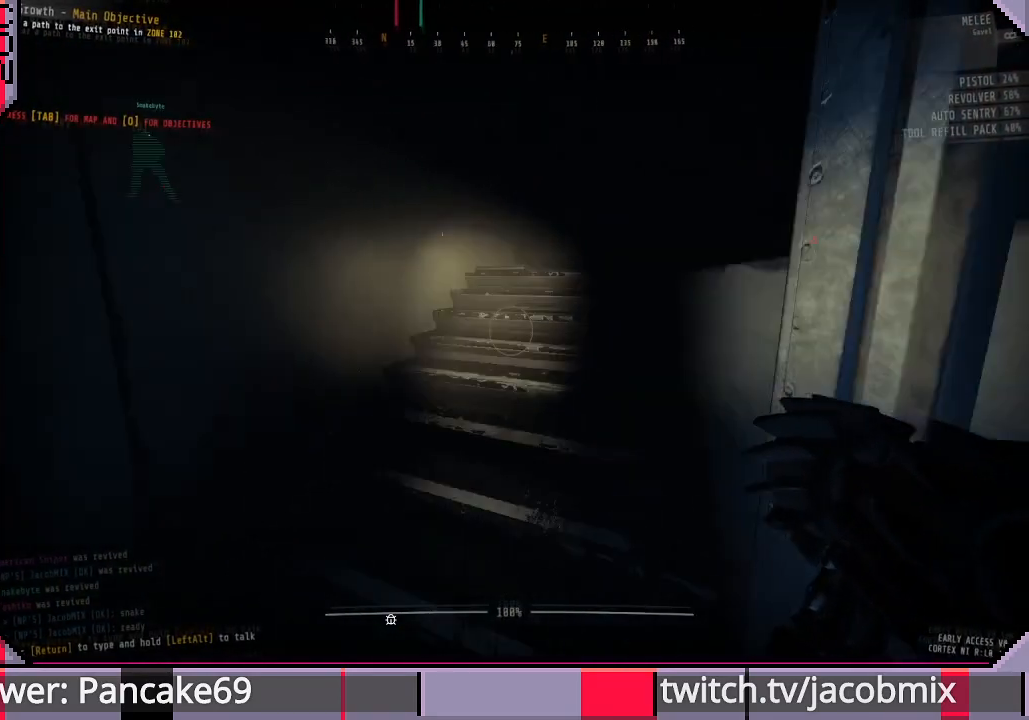
{"keys": ["shift", "w"], "mouse": [], "events": [[33, "a", "up"]]}
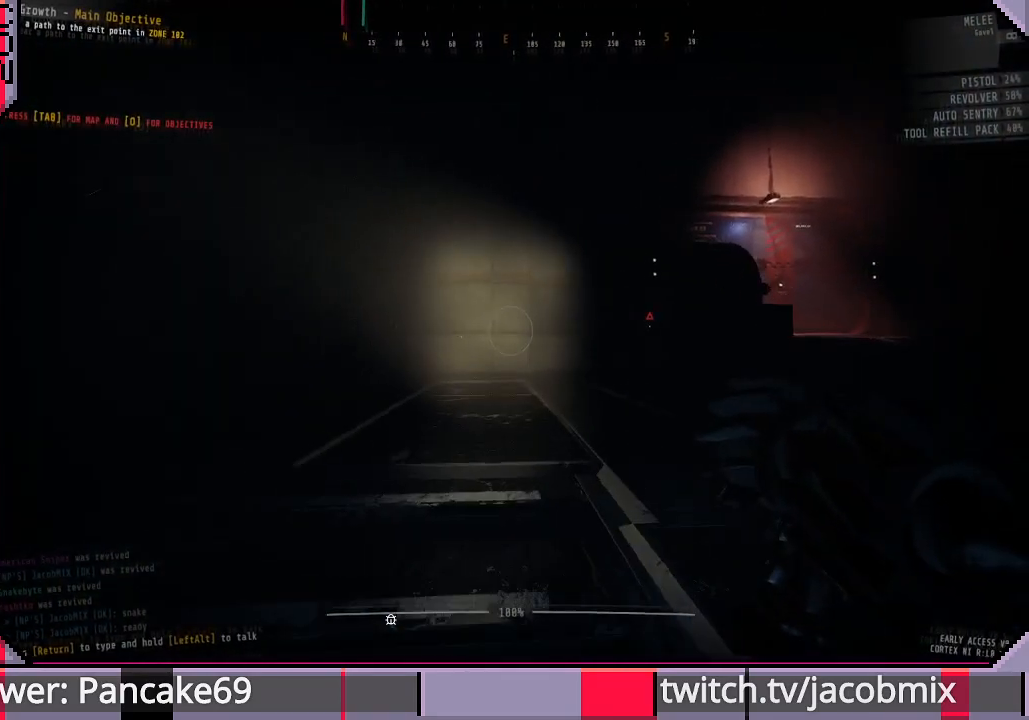
{"keys": ["shift", "w"], "mouse": [], "events": [[133, "shift", "up"], [167, "a", "down"], [267, "a", "up"], [500, "shift", "down"]]}
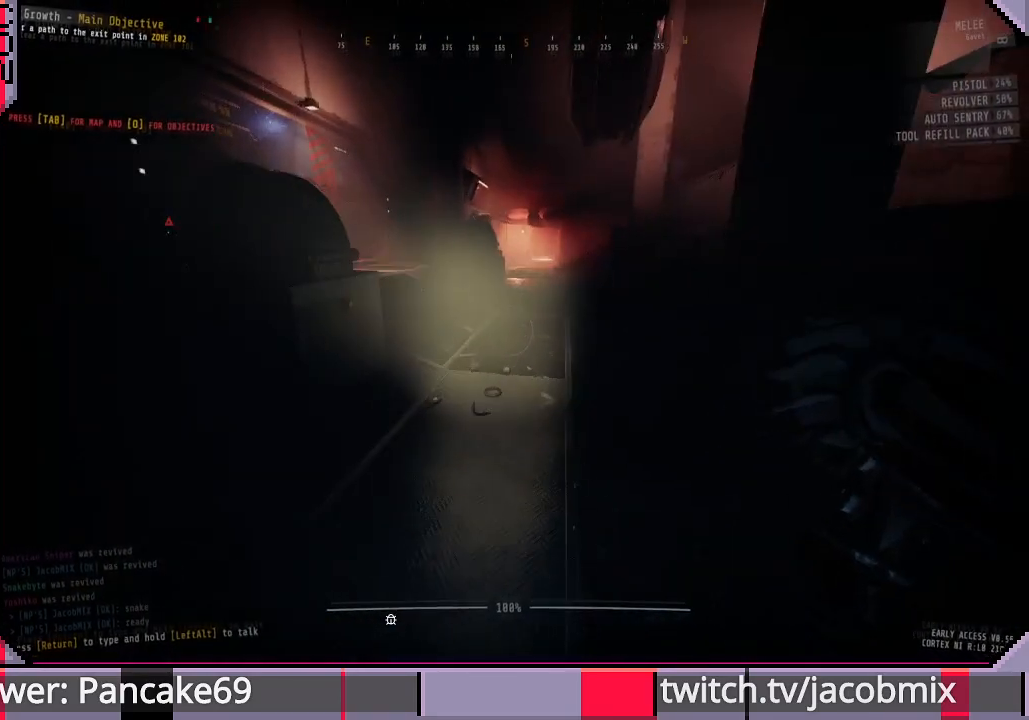
{"keys": ["shift", "w"], "mouse": [], "events": []}
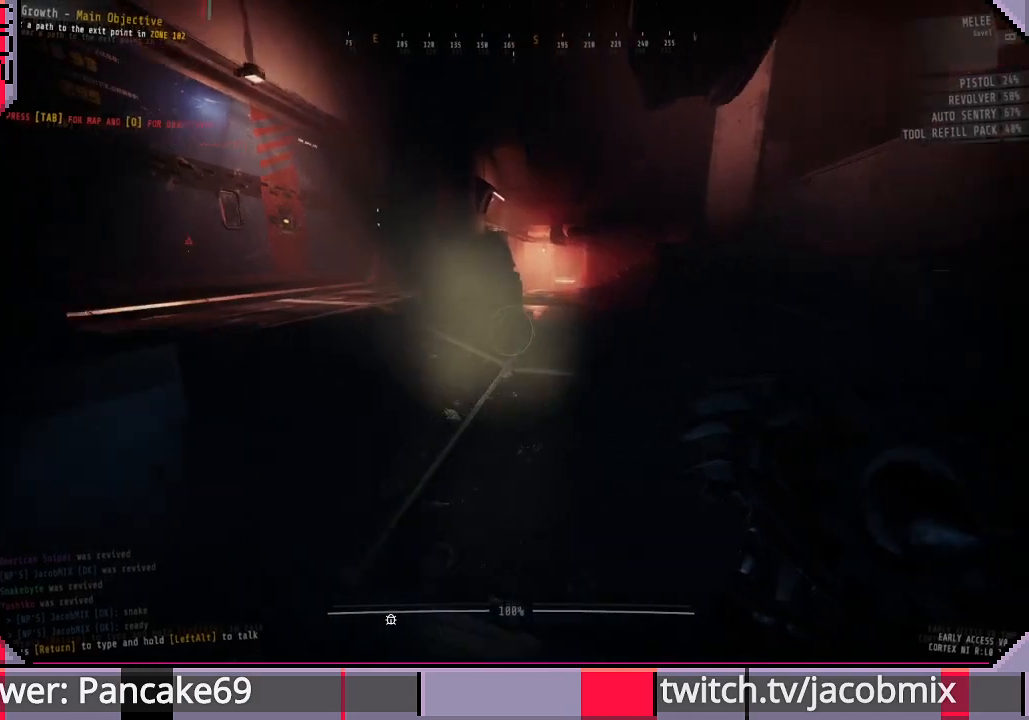
{"keys": ["shift", "w"], "mouse": [], "events": []}